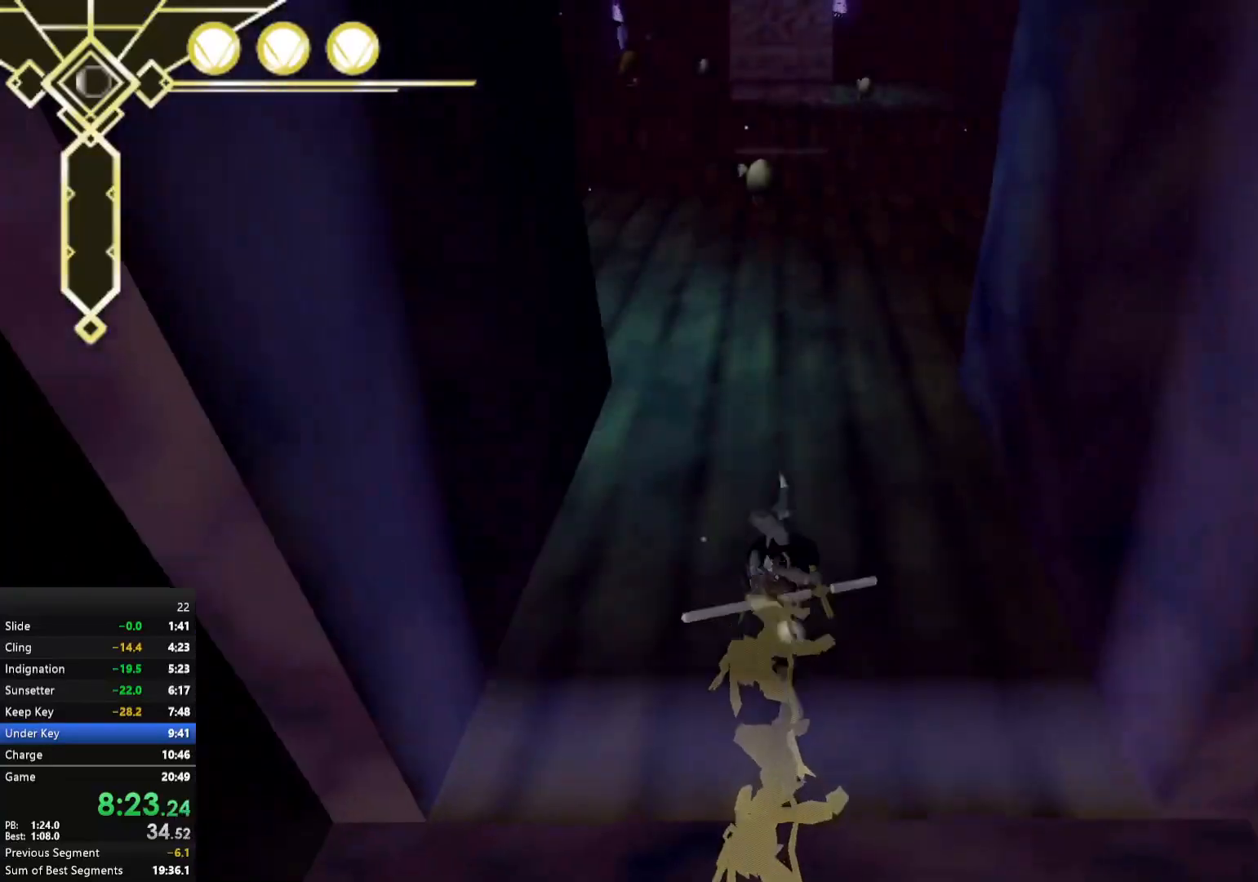
Gameplay with a controller (Xbox layout); each line is a JSON object with the inputs held at the frame after it. "events" lists button and stick changes between this image and that frame as [ms after this image, input, new state], when the widget could be followed in between. Not read: L3.
{"buttons": [], "left_stick": "up", "right_stick": "center", "events": [[200, "A", "down"], [267, "A", "up"], [283, "L2", "down"], [400, "L2", "up"]]}
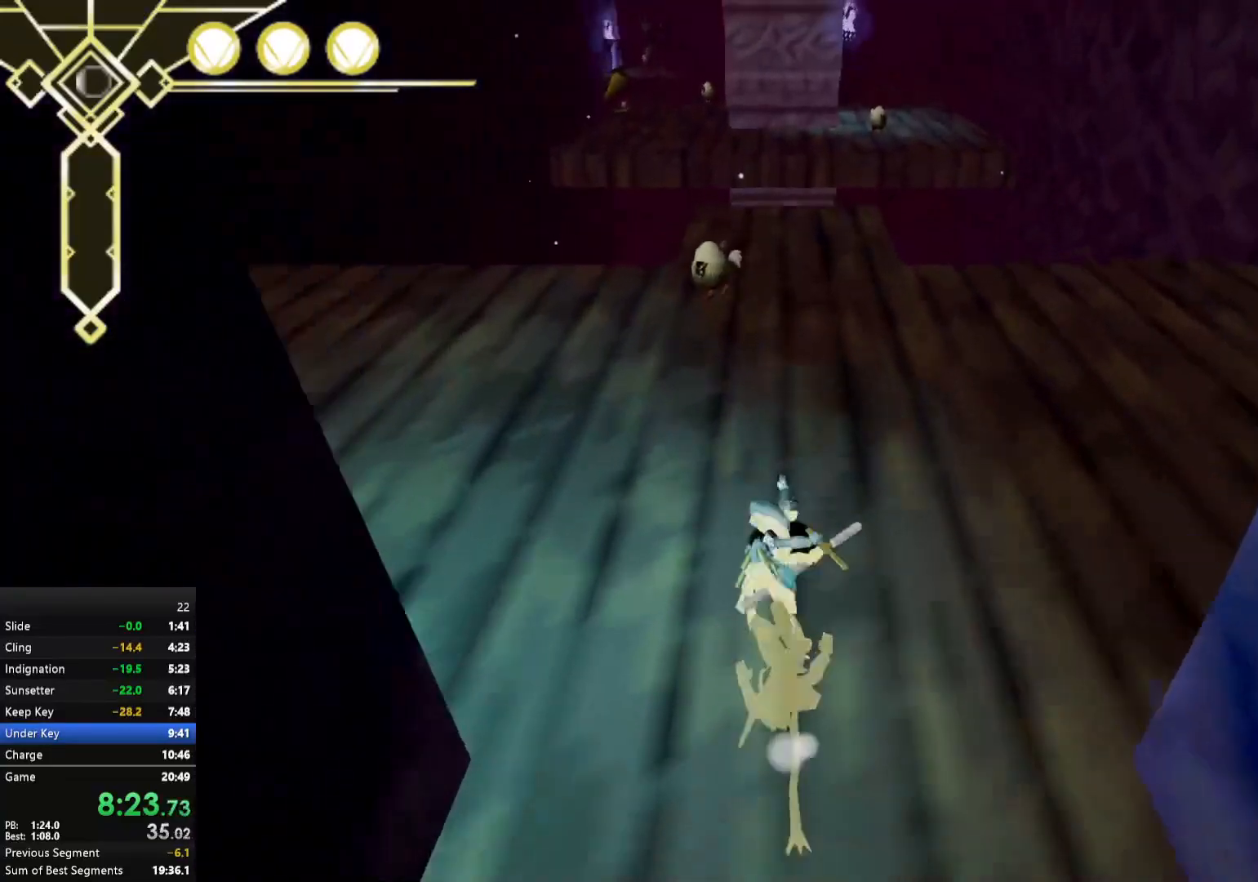
{"buttons": ["L2"], "left_stick": "up", "right_stick": "center", "events": [[50, "A", "down"], [150, "A", "up"], [283, "right_stick", "up-left"], [383, "right_stick", "center"], [467, "L2", "down"]]}
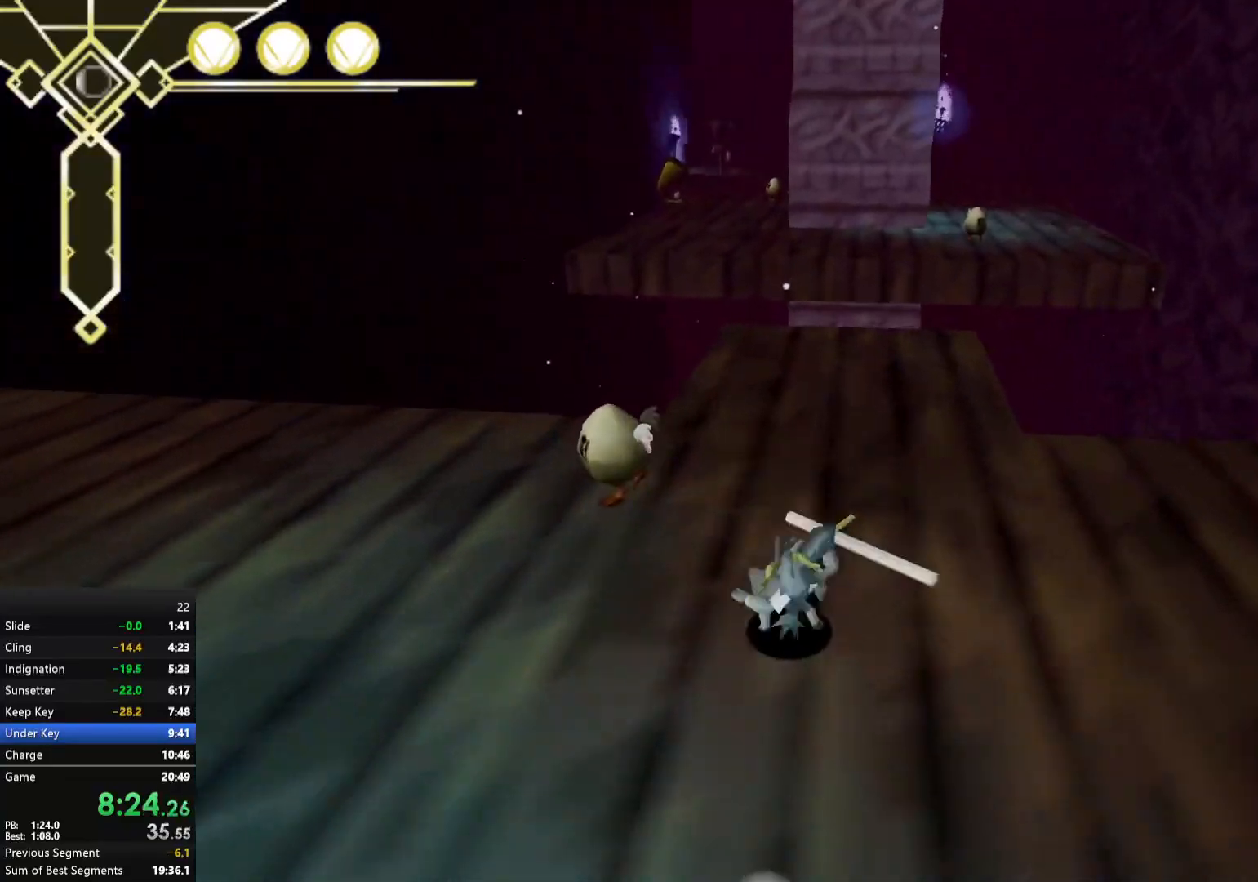
{"buttons": ["A"], "left_stick": "up", "right_stick": "center", "events": [[83, "L2", "up"], [83, "left_stick", "center"], [200, "left_stick", "down"], [267, "A", "down"], [283, "A", "up"], [300, "left_stick", "up"], [333, "A", "down"]]}
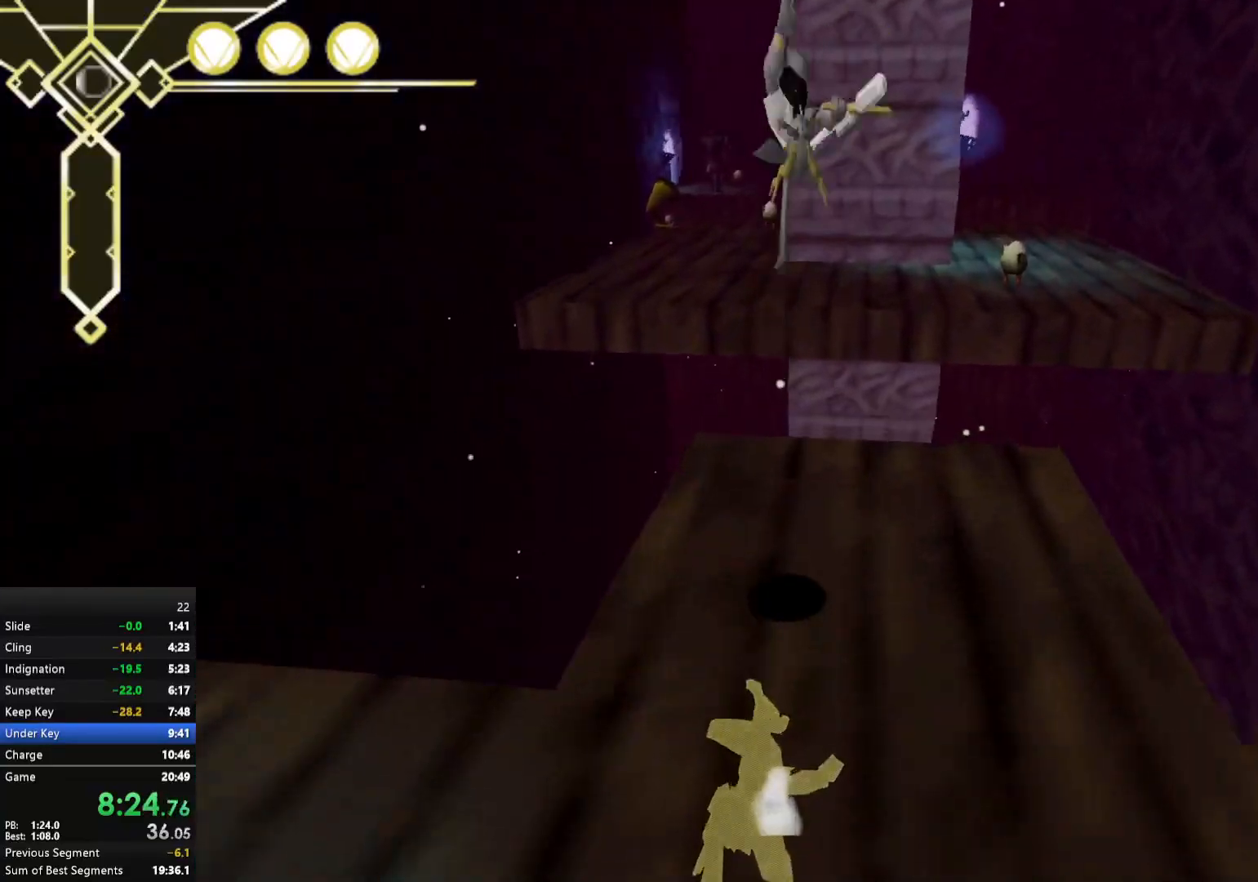
{"buttons": ["A"], "left_stick": "up", "right_stick": "center", "events": [[100, "left_stick", "up-left"], [367, "left_stick", "up"]]}
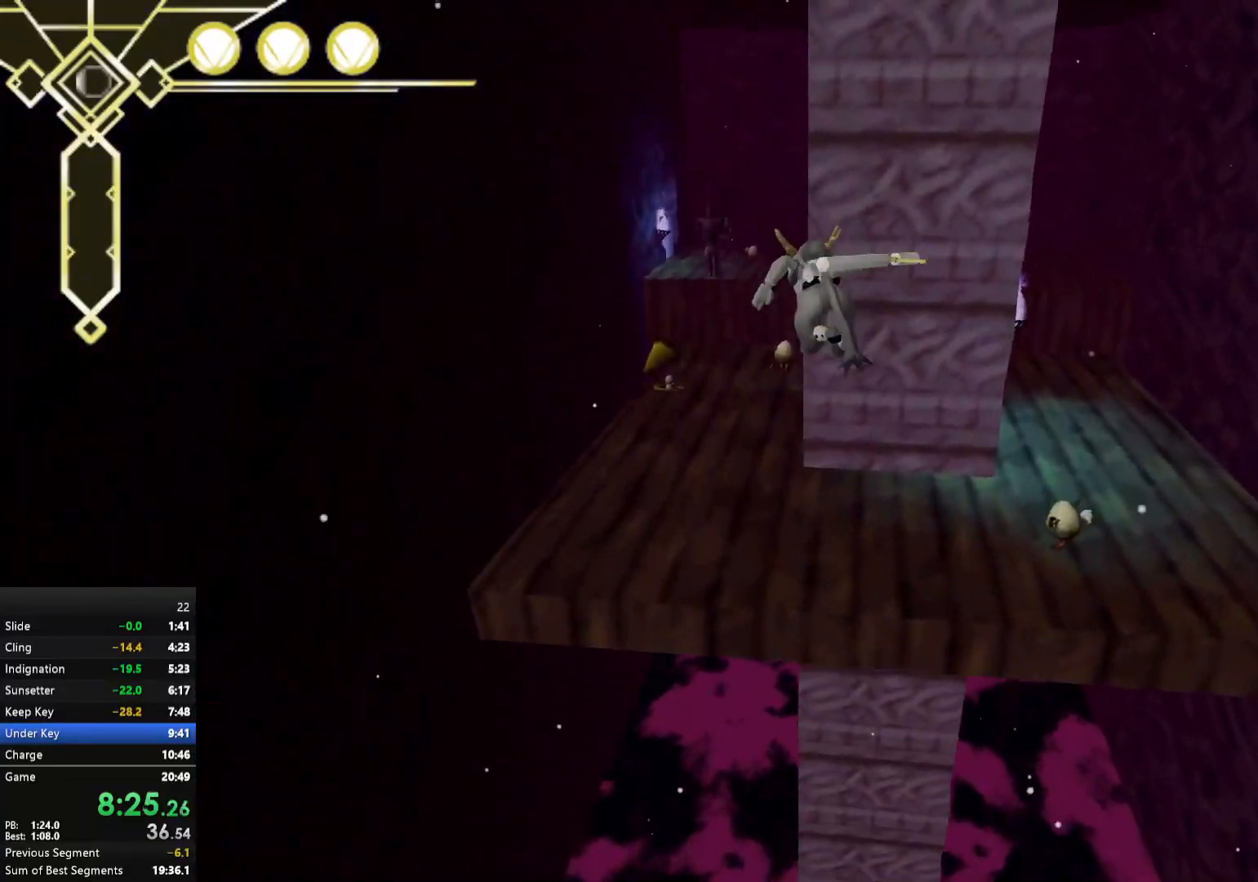
{"buttons": [], "left_stick": "up", "right_stick": "center", "events": [[400, "A", "up"]]}
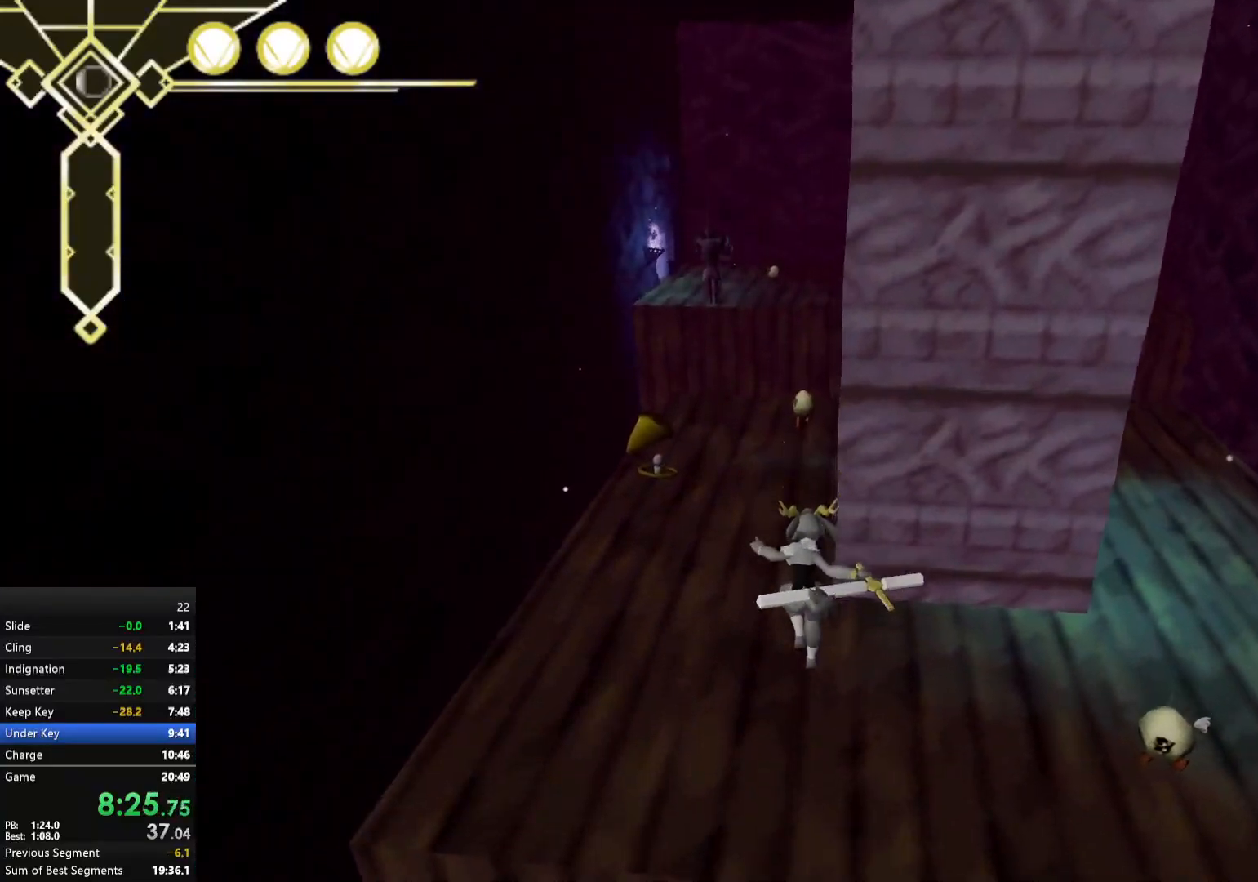
{"buttons": ["L2"], "left_stick": "up", "right_stick": "center", "events": [[383, "L2", "down"], [400, "right_stick", "left"], [483, "right_stick", "center"]]}
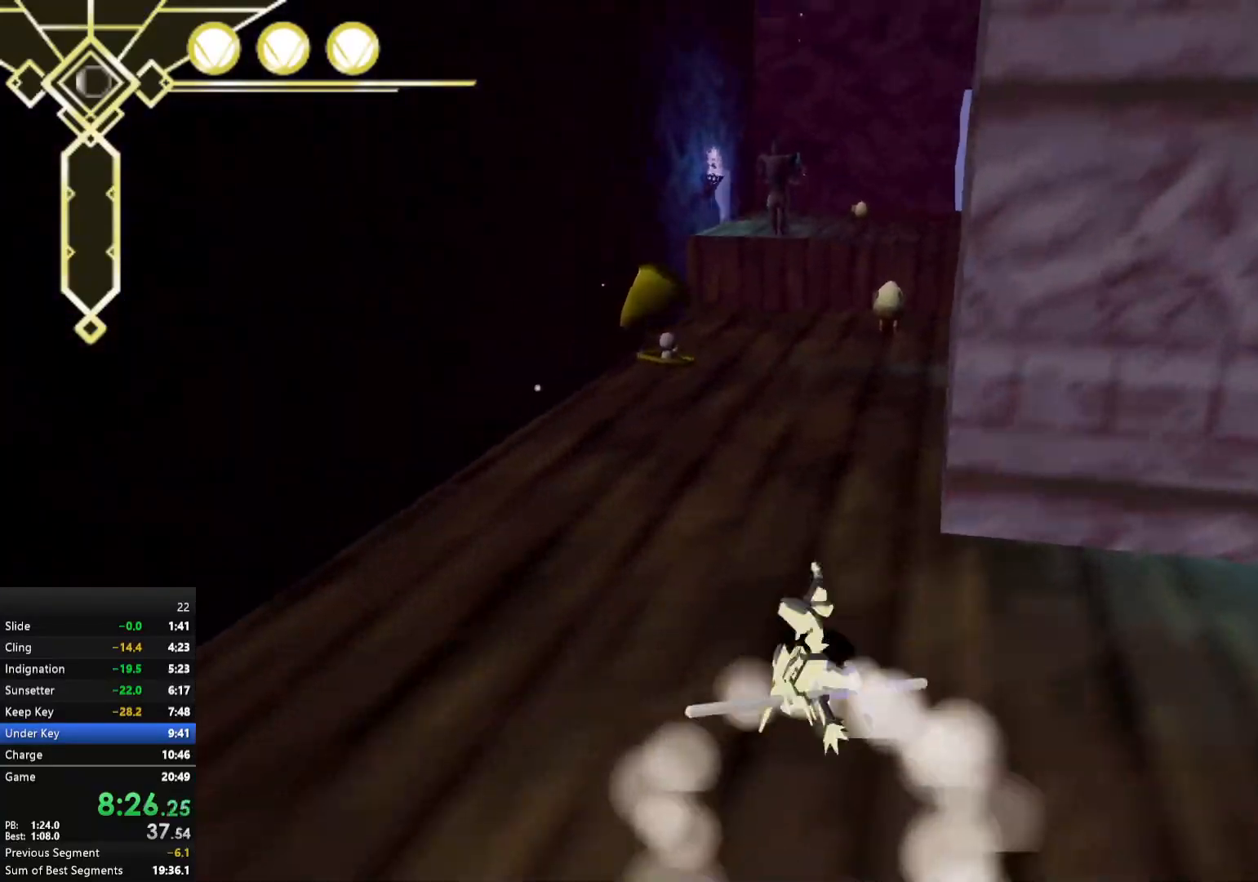
{"buttons": [], "left_stick": "up", "right_stick": "center", "events": [[17, "L2", "up"], [200, "A", "down"], [300, "A", "up"], [367, "L2", "down"], [467, "L2", "up"]]}
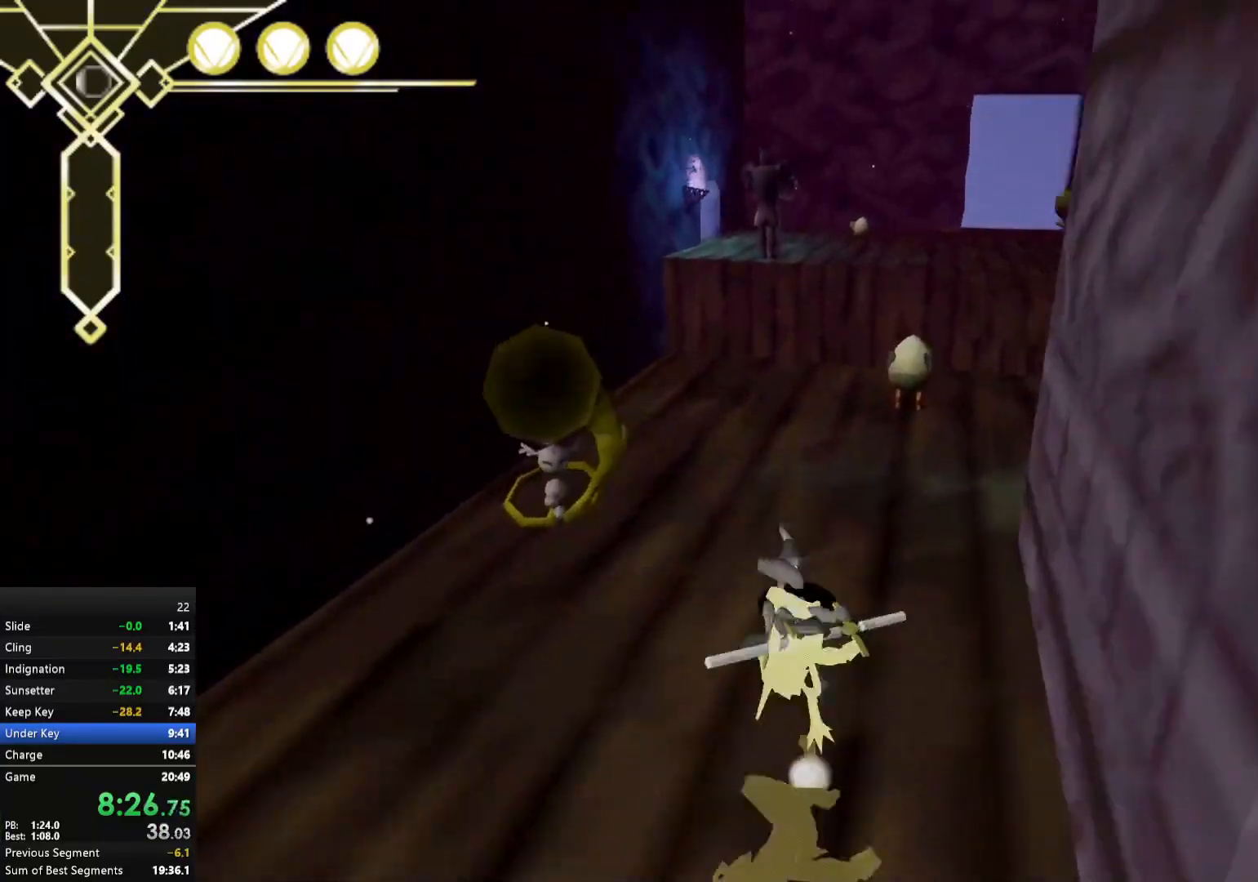
{"buttons": [], "left_stick": "down", "right_stick": "center", "events": [[83, "left_stick", "center"], [167, "A", "down"], [250, "A", "up"], [400, "left_stick", "down"]]}
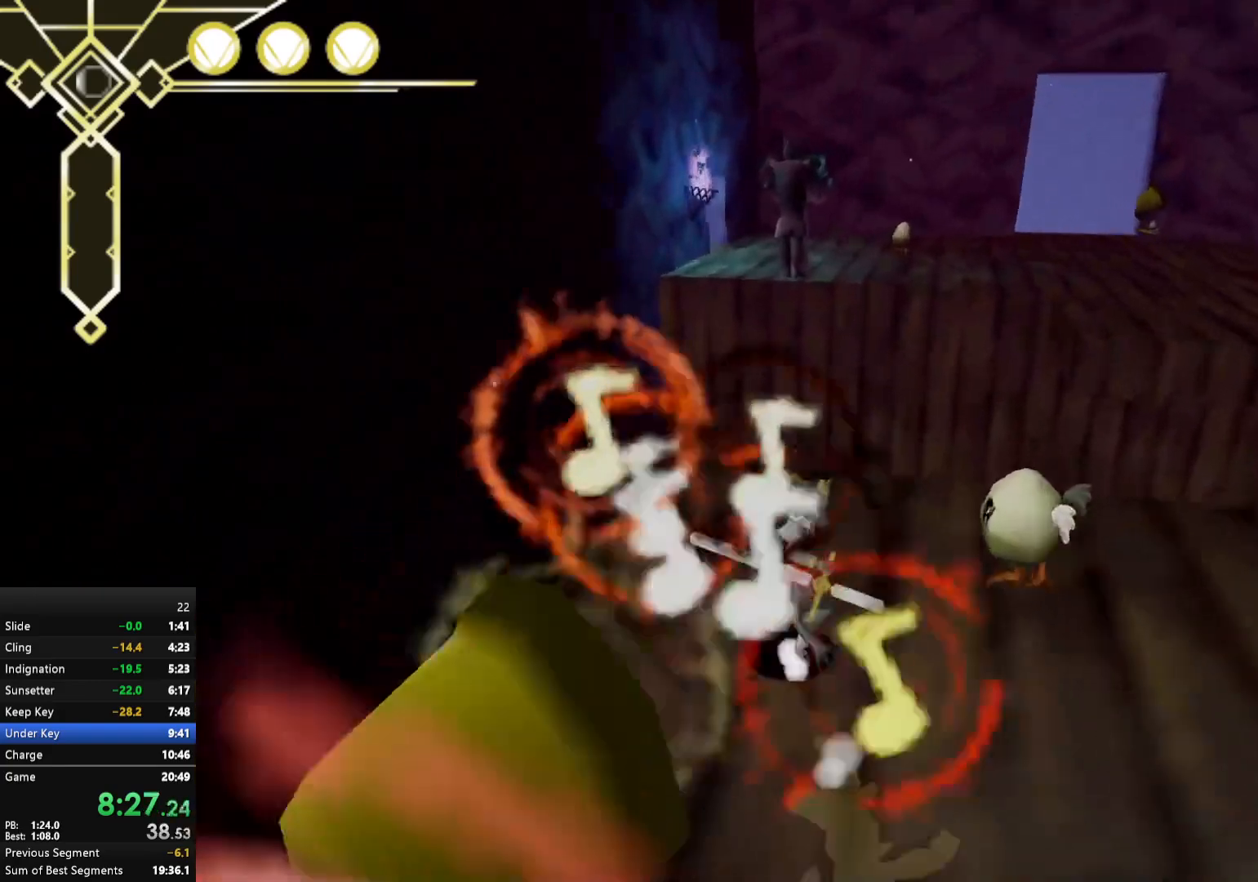
{"buttons": [], "left_stick": "down", "right_stick": "center", "events": [[133, "left_stick", "down-right"], [400, "left_stick", "down"]]}
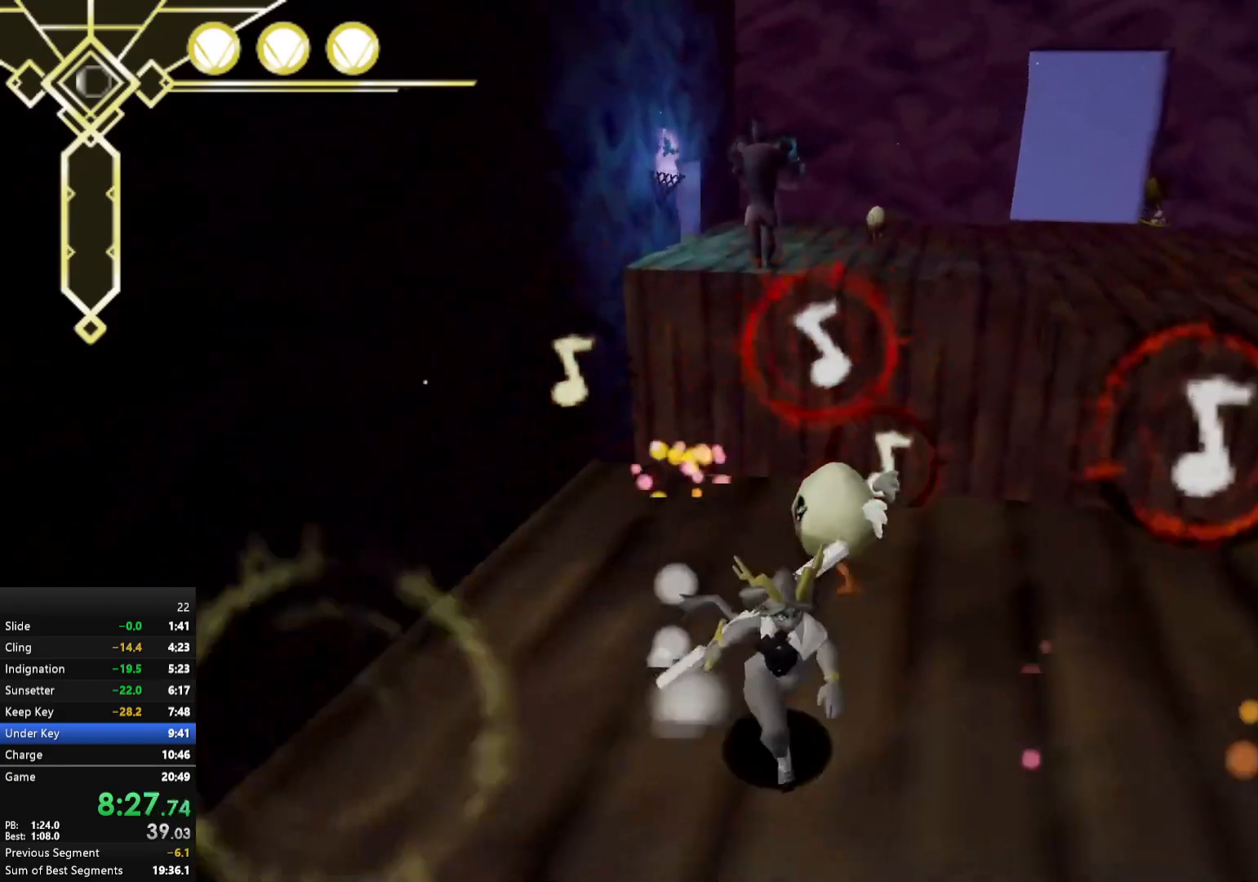
{"buttons": ["L2"], "left_stick": "up", "right_stick": "center", "events": [[83, "left_stick", "down-right"], [217, "left_stick", "up-right"], [300, "left_stick", "up"], [417, "L2", "down"]]}
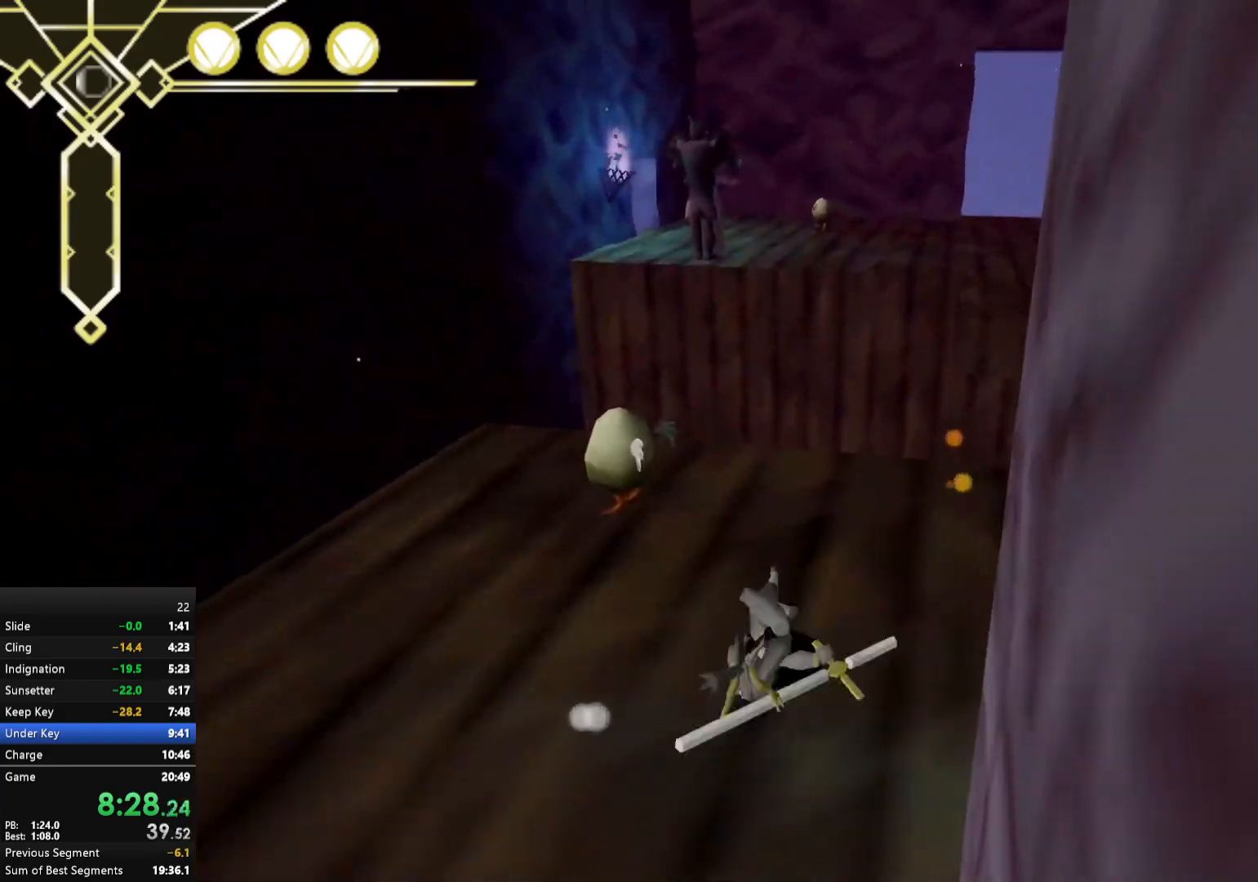
{"buttons": ["A"], "left_stick": "up", "right_stick": "center", "events": [[50, "L2", "up"], [83, "left_stick", "center"], [133, "left_stick", "down-right"], [200, "A", "down"], [233, "A", "up"], [233, "left_stick", "up"], [267, "A", "down"]]}
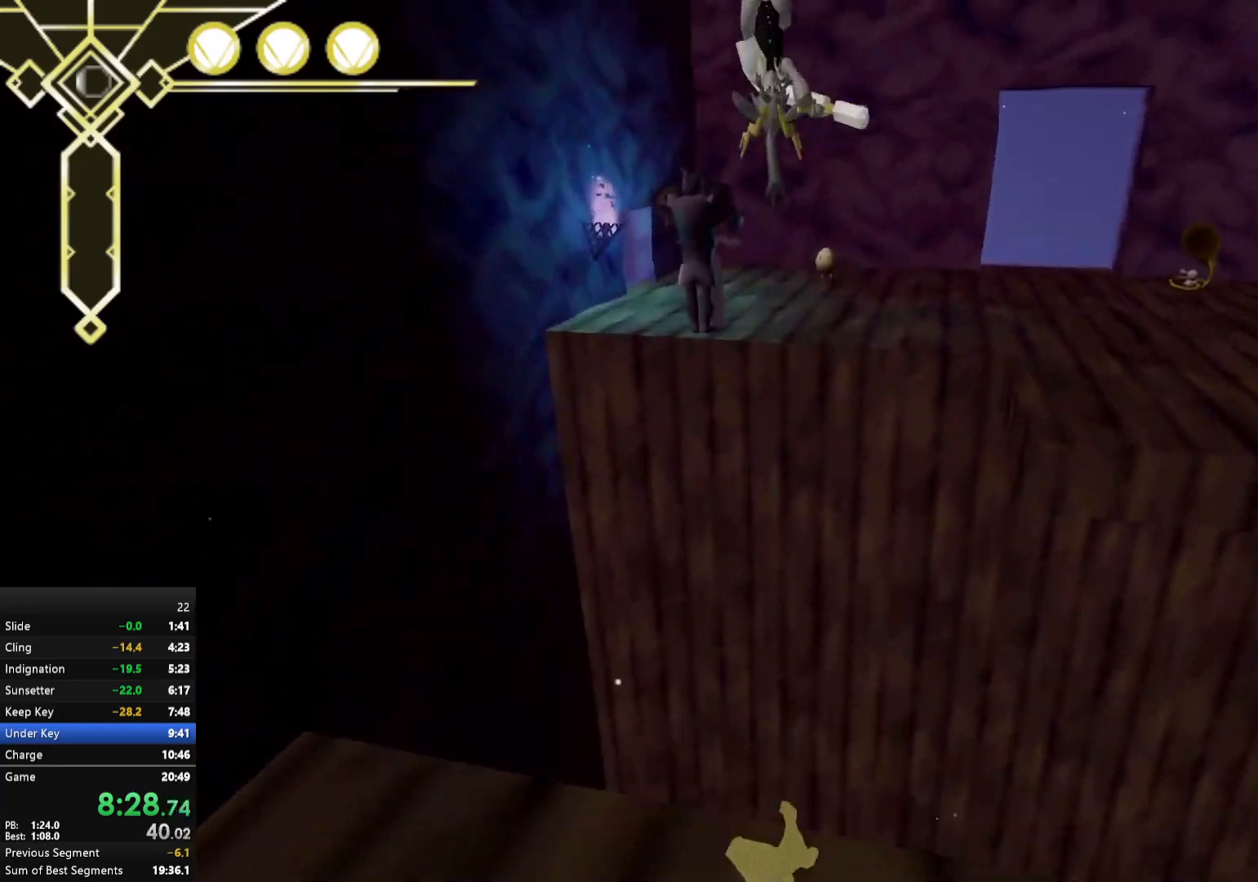
{"buttons": [], "left_stick": "up", "right_stick": "center", "events": [[417, "A", "up"]]}
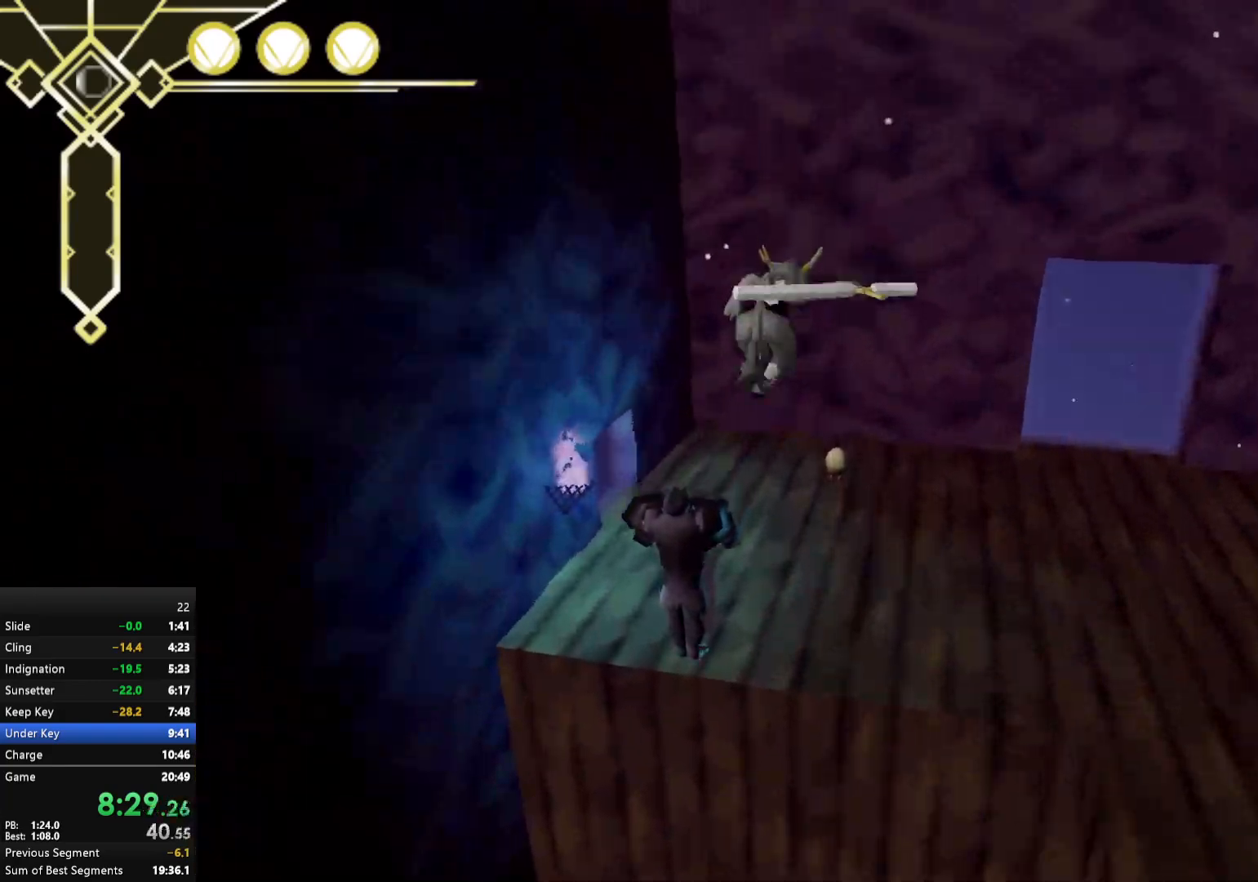
{"buttons": [], "left_stick": "up", "right_stick": "left", "events": [[117, "right_stick", "left"], [233, "right_stick", "center"], [383, "right_stick", "left"]]}
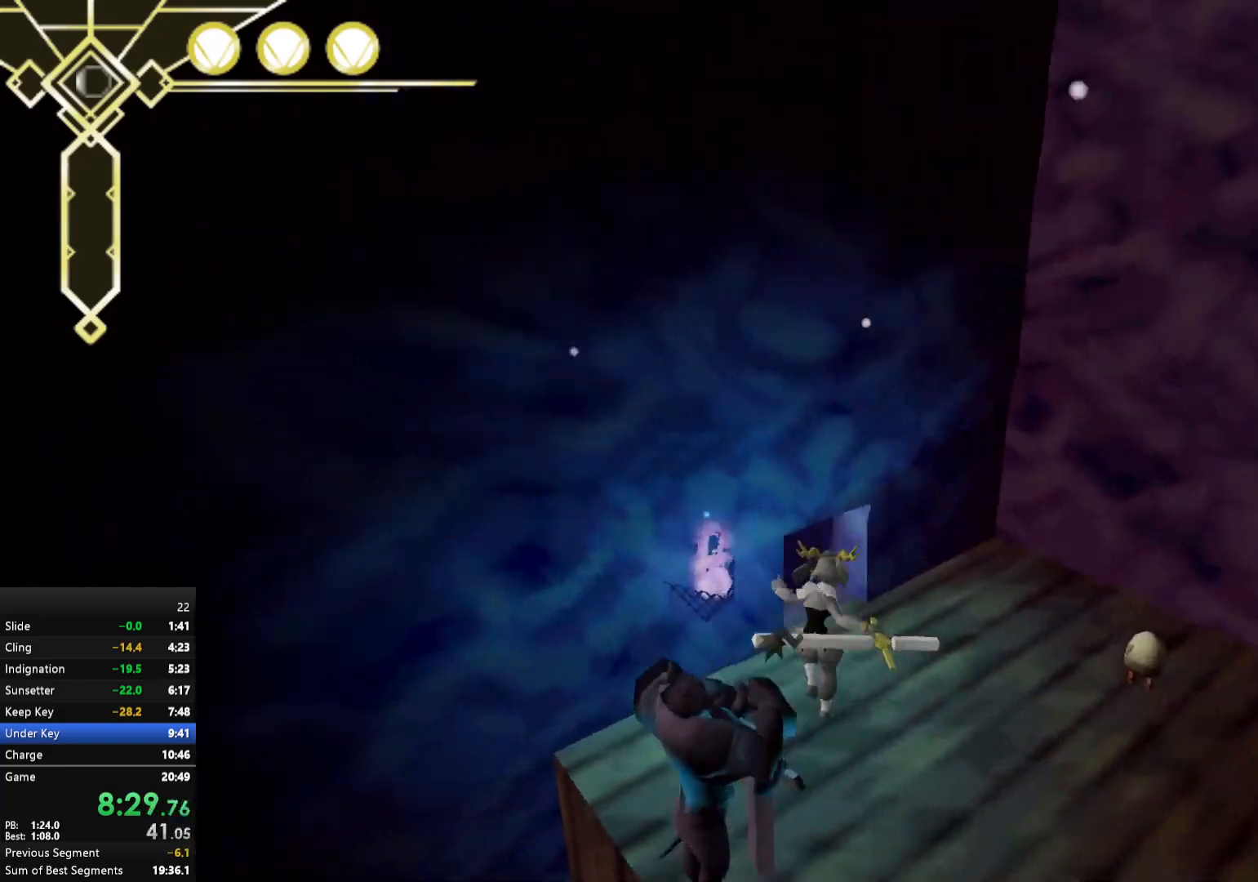
{"buttons": [], "left_stick": "left", "right_stick": "center", "events": [[67, "right_stick", "center"], [267, "left_stick", "up-left"], [283, "A", "down"], [333, "A", "up"], [400, "left_stick", "left"]]}
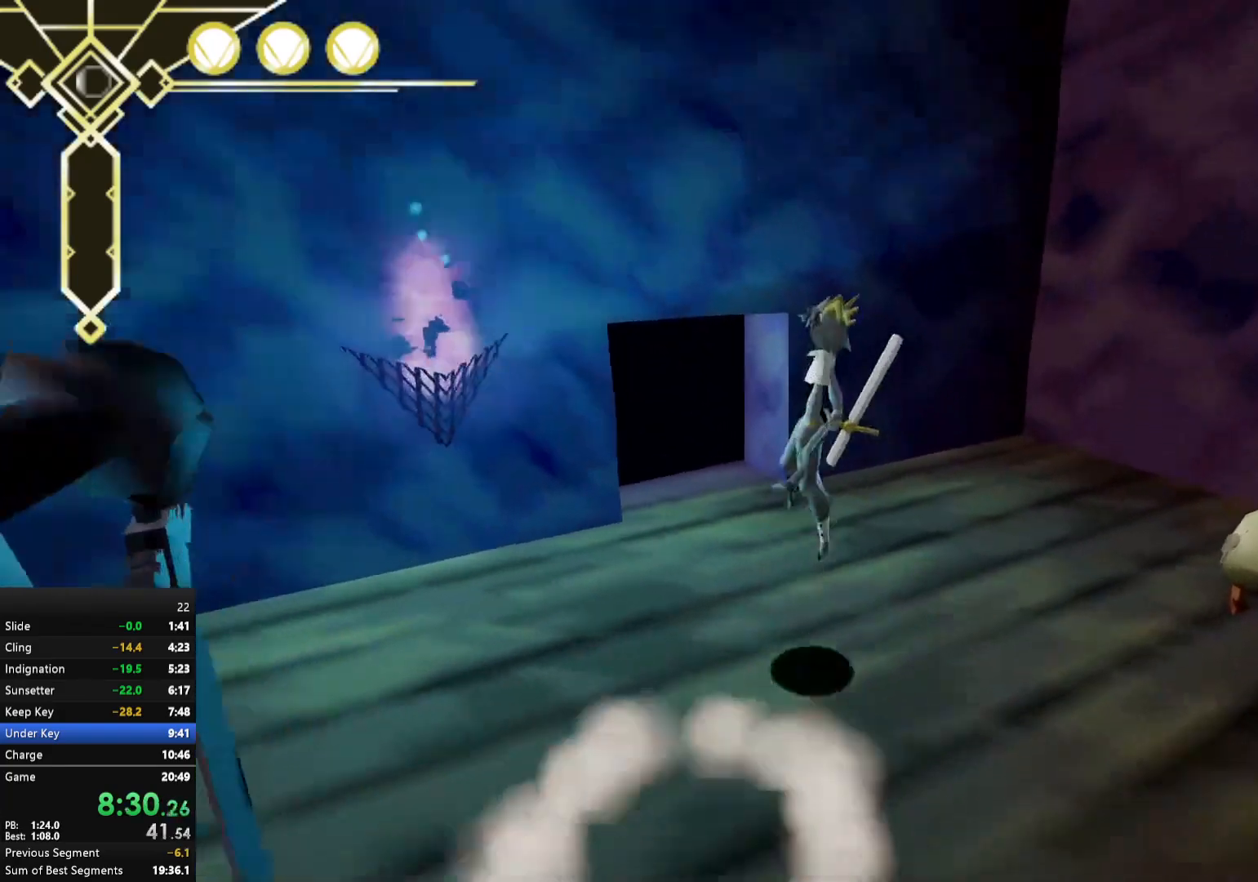
{"buttons": [], "left_stick": "up", "right_stick": "center", "events": [[200, "right_stick", "left"], [483, "left_stick", "up"], [500, "right_stick", "center"]]}
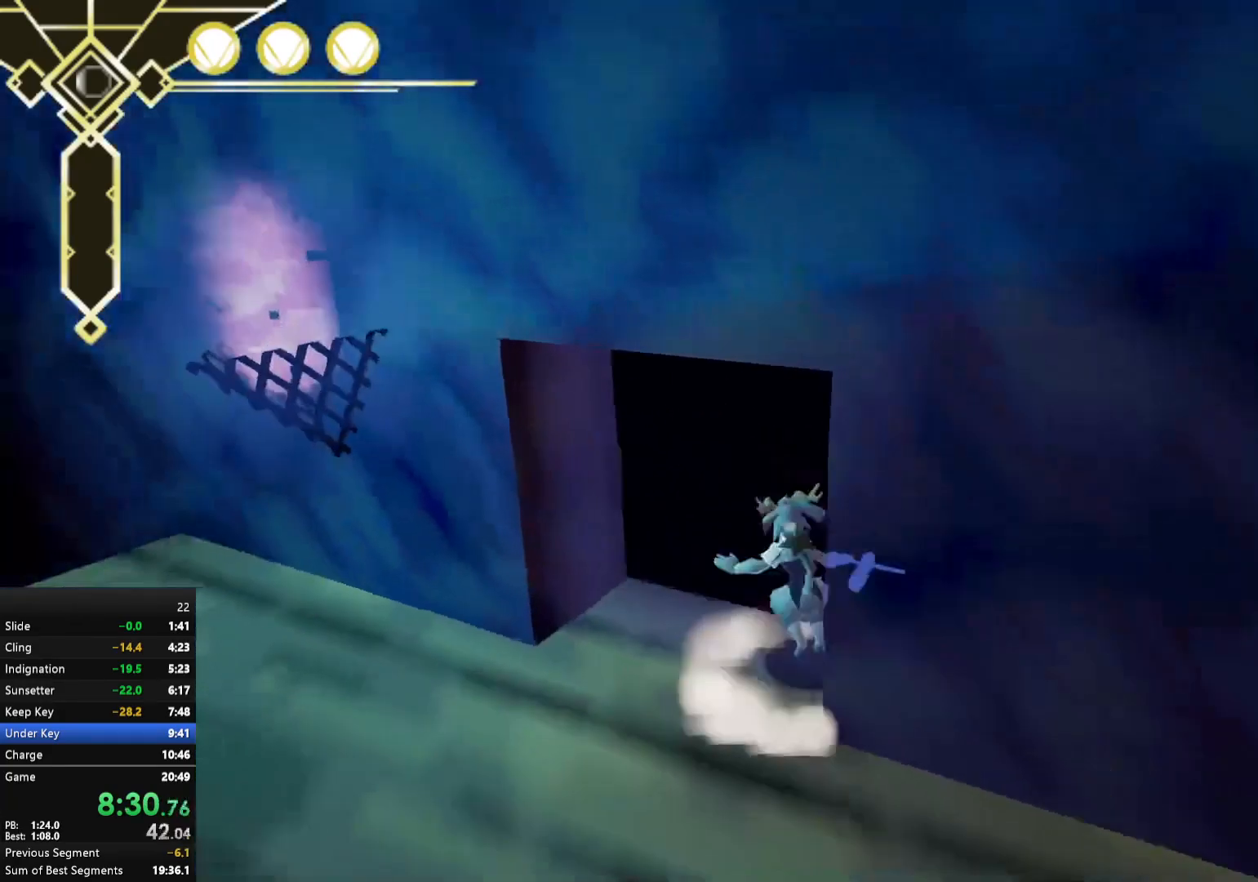
{"buttons": [], "left_stick": "up-left", "right_stick": "center", "events": [[50, "L2", "down"], [167, "L2", "up"], [217, "right_stick", "left"], [283, "left_stick", "up-left"], [350, "right_stick", "center"]]}
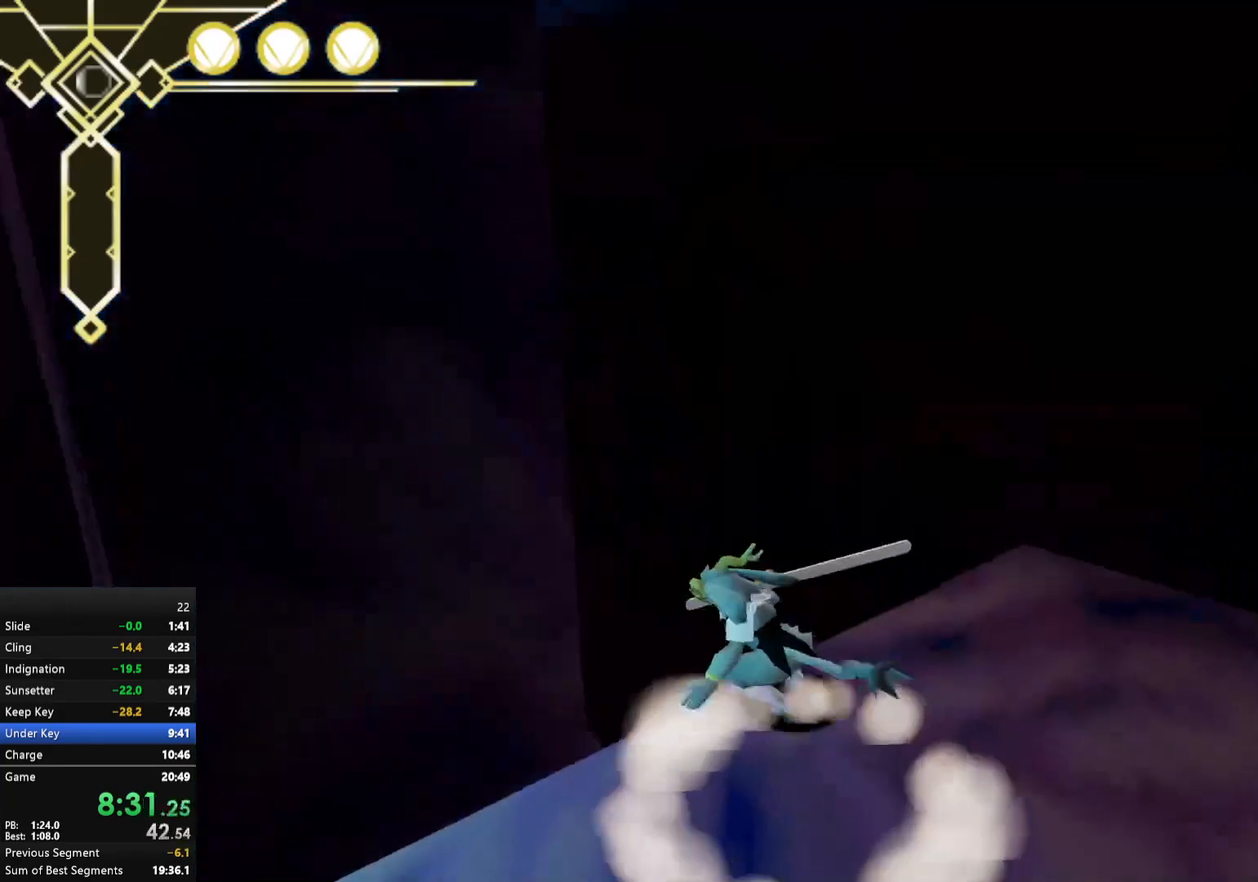
{"buttons": [], "left_stick": "up-left", "right_stick": "center", "events": []}
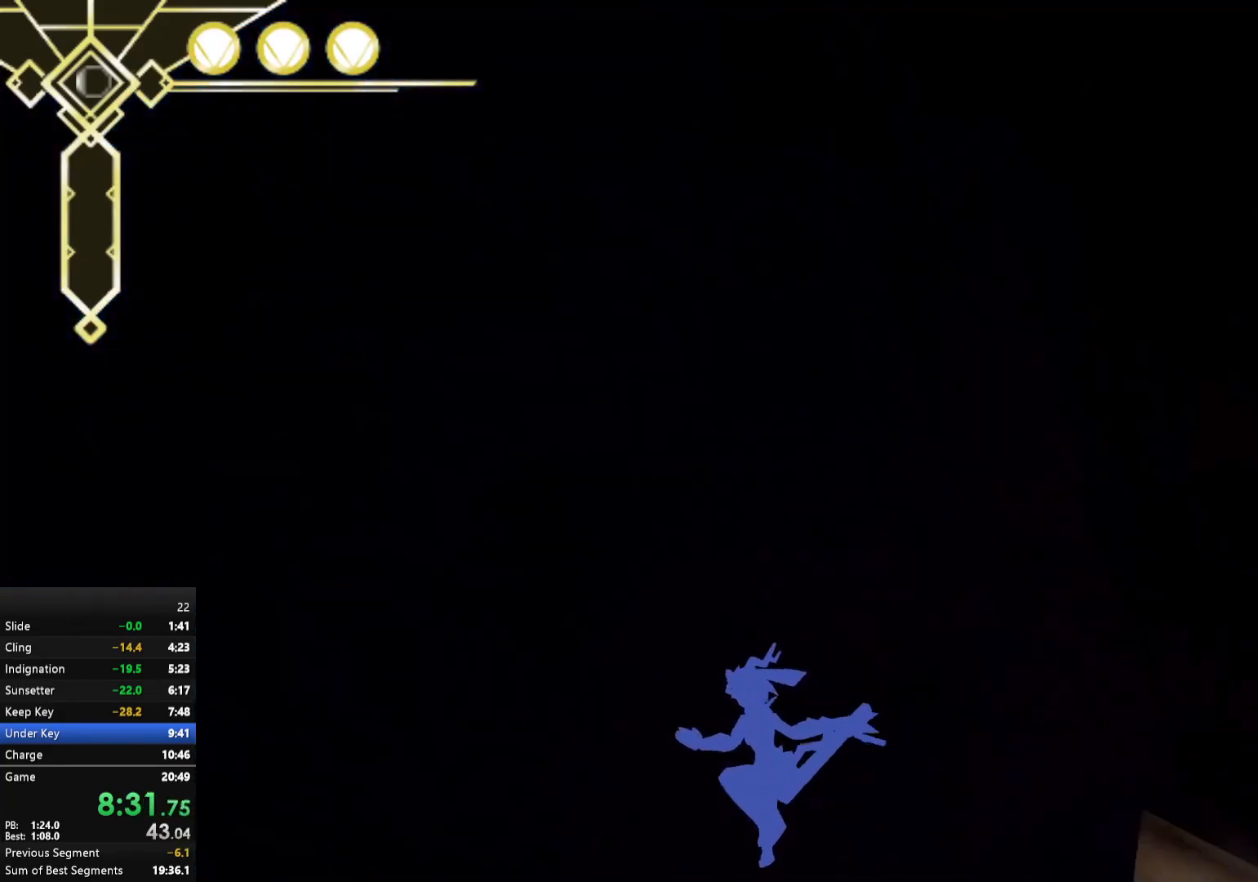
{"buttons": ["L2"], "left_stick": "up", "right_stick": "center", "events": [[317, "left_stick", "up"], [383, "L2", "down"]]}
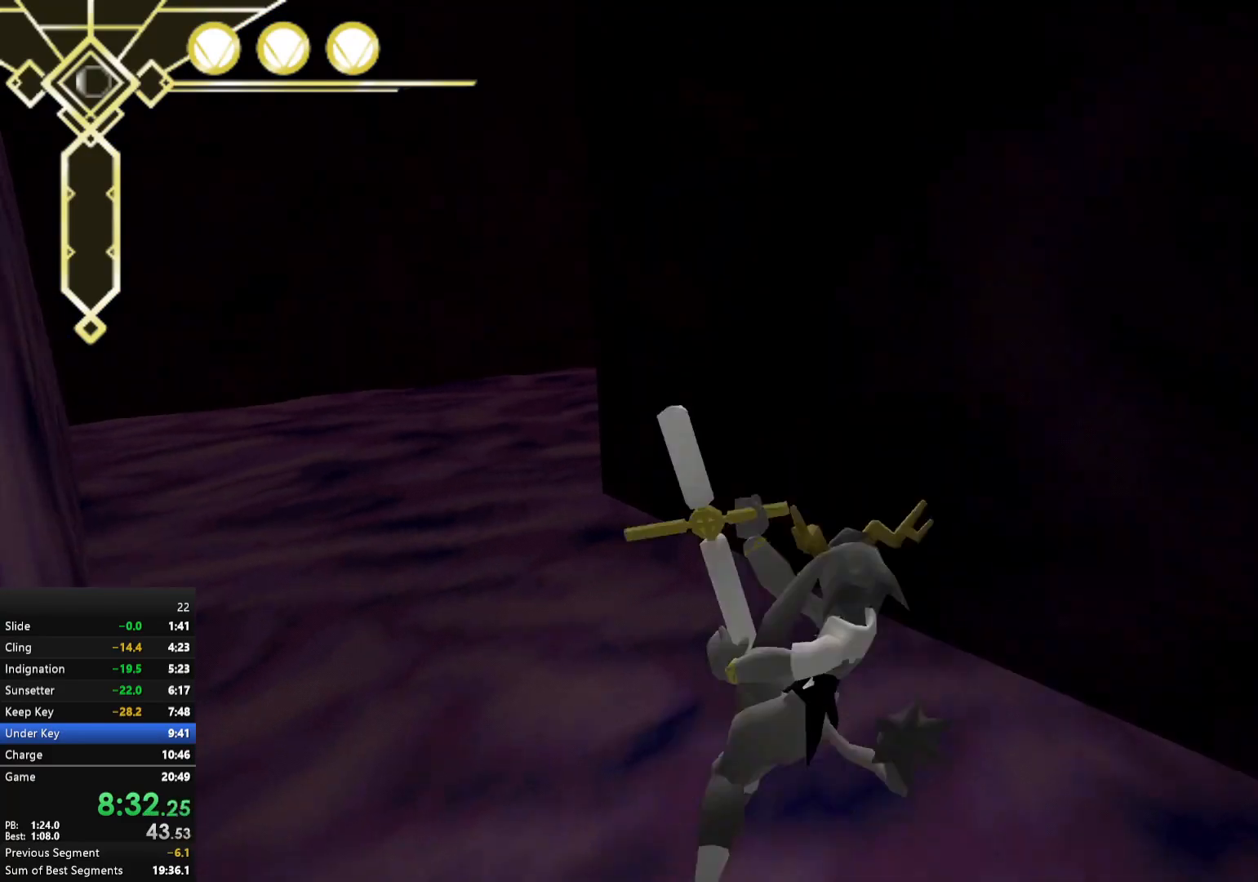
{"buttons": [], "left_stick": "up-left", "right_stick": "center", "events": [[17, "L2", "up"], [33, "left_stick", "center"], [200, "left_stick", "left"], [250, "left_stick", "up-left"], [333, "L2", "down"], [467, "L2", "up"]]}
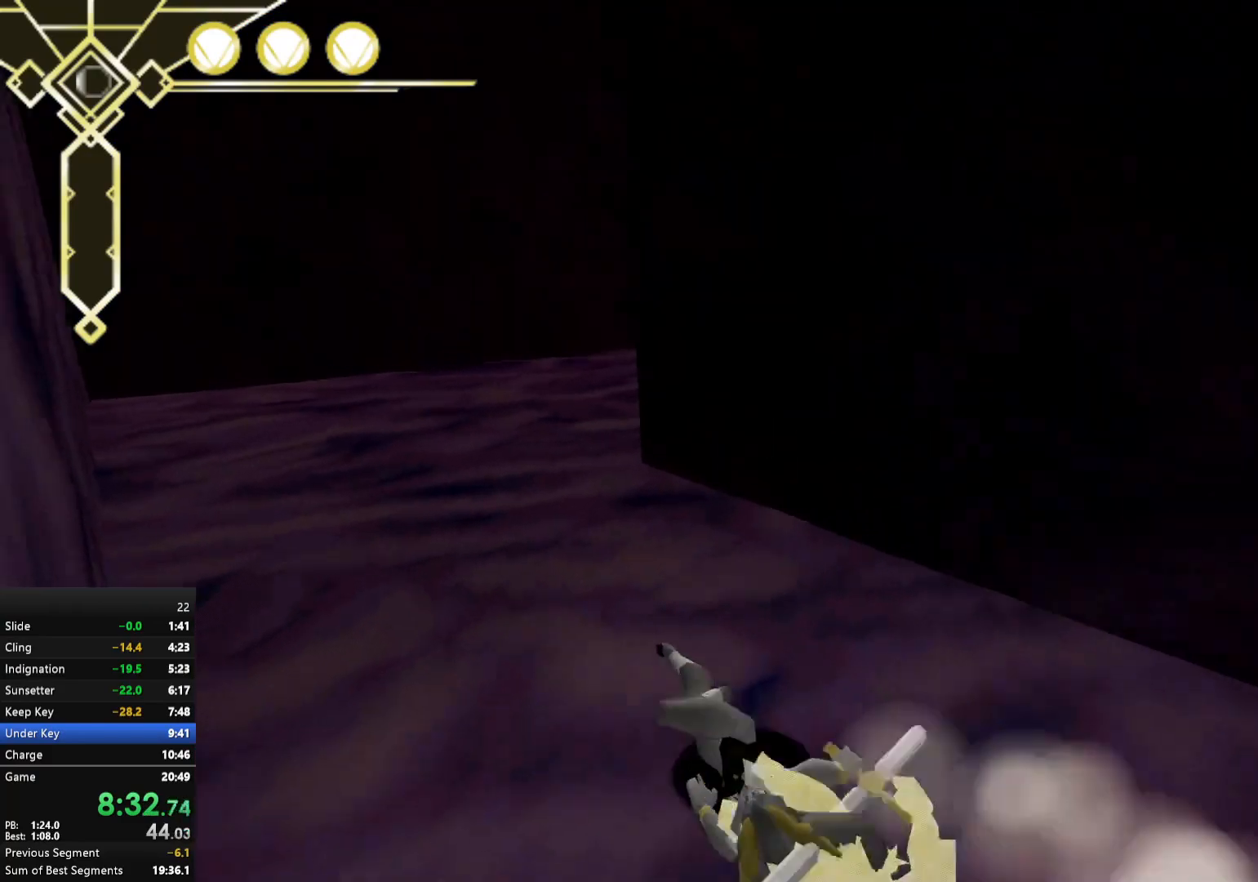
{"buttons": [], "left_stick": "up", "right_stick": "center", "events": [[200, "A", "down"], [250, "left_stick", "up"], [267, "A", "up"], [283, "L2", "down"], [417, "L2", "up"]]}
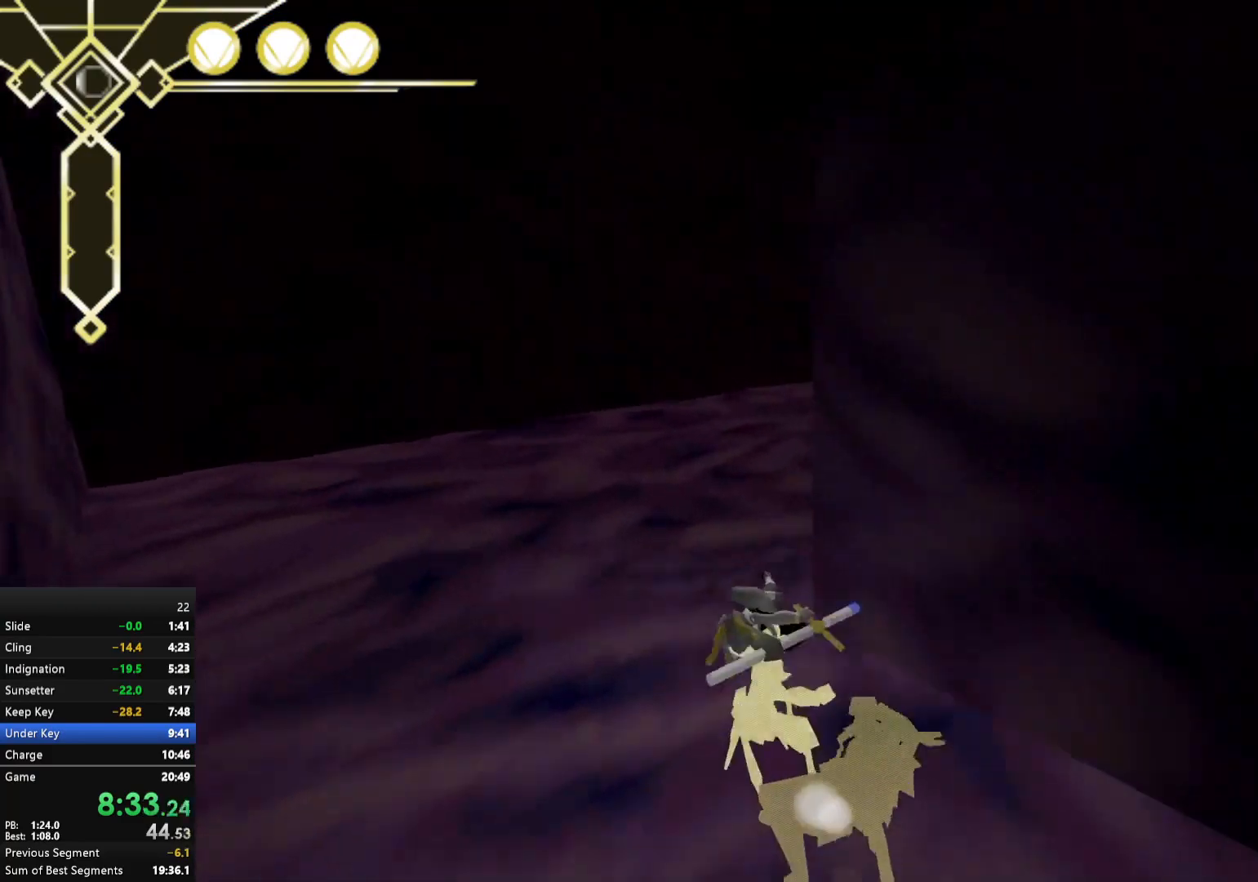
{"buttons": [], "left_stick": "up", "right_stick": "right", "events": [[83, "right_stick", "right"], [183, "A", "down"], [217, "right_stick", "center"], [283, "L2", "down"], [317, "A", "up"], [433, "L2", "up"], [500, "right_stick", "right"]]}
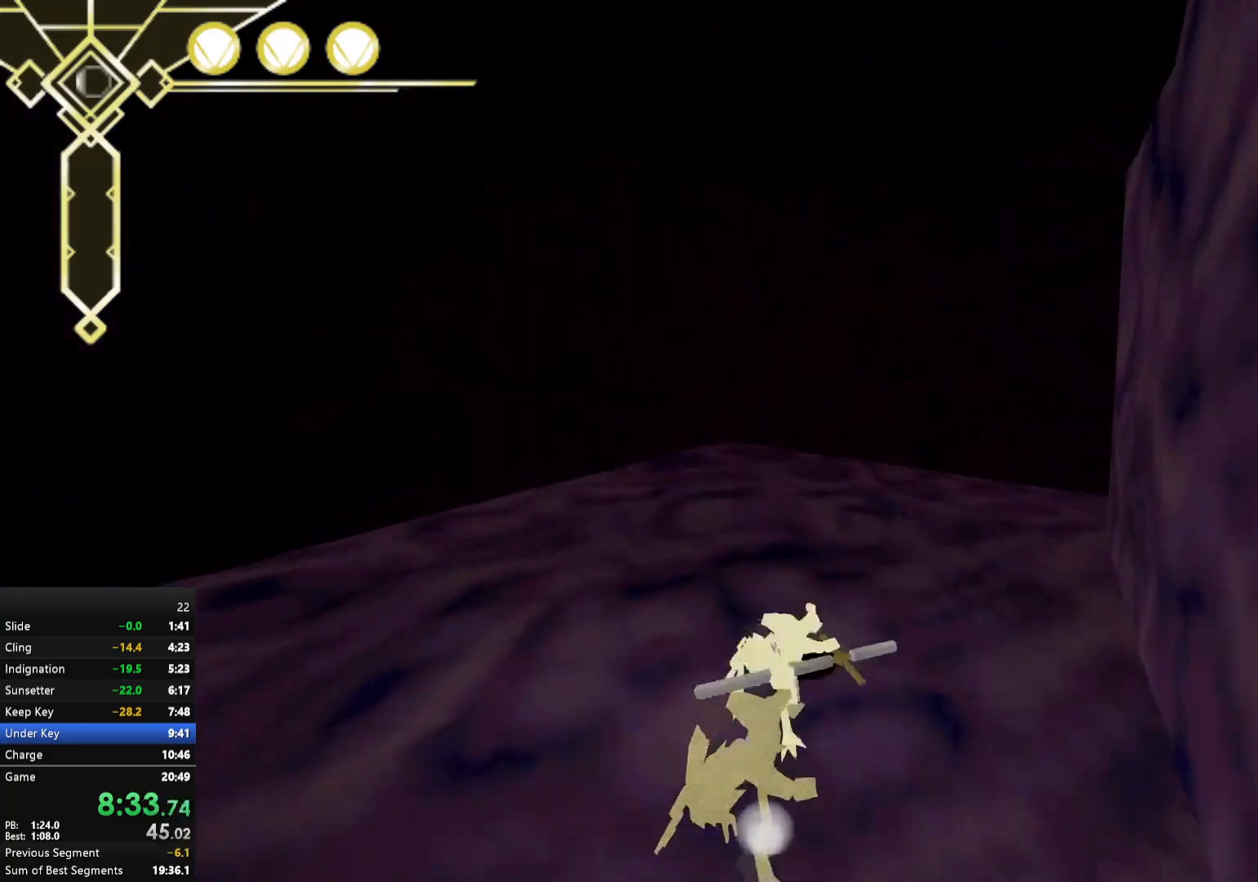
{"buttons": [], "left_stick": "up", "right_stick": "right", "events": [[167, "A", "down"], [217, "right_stick", "center"], [250, "A", "up"], [383, "right_stick", "right"]]}
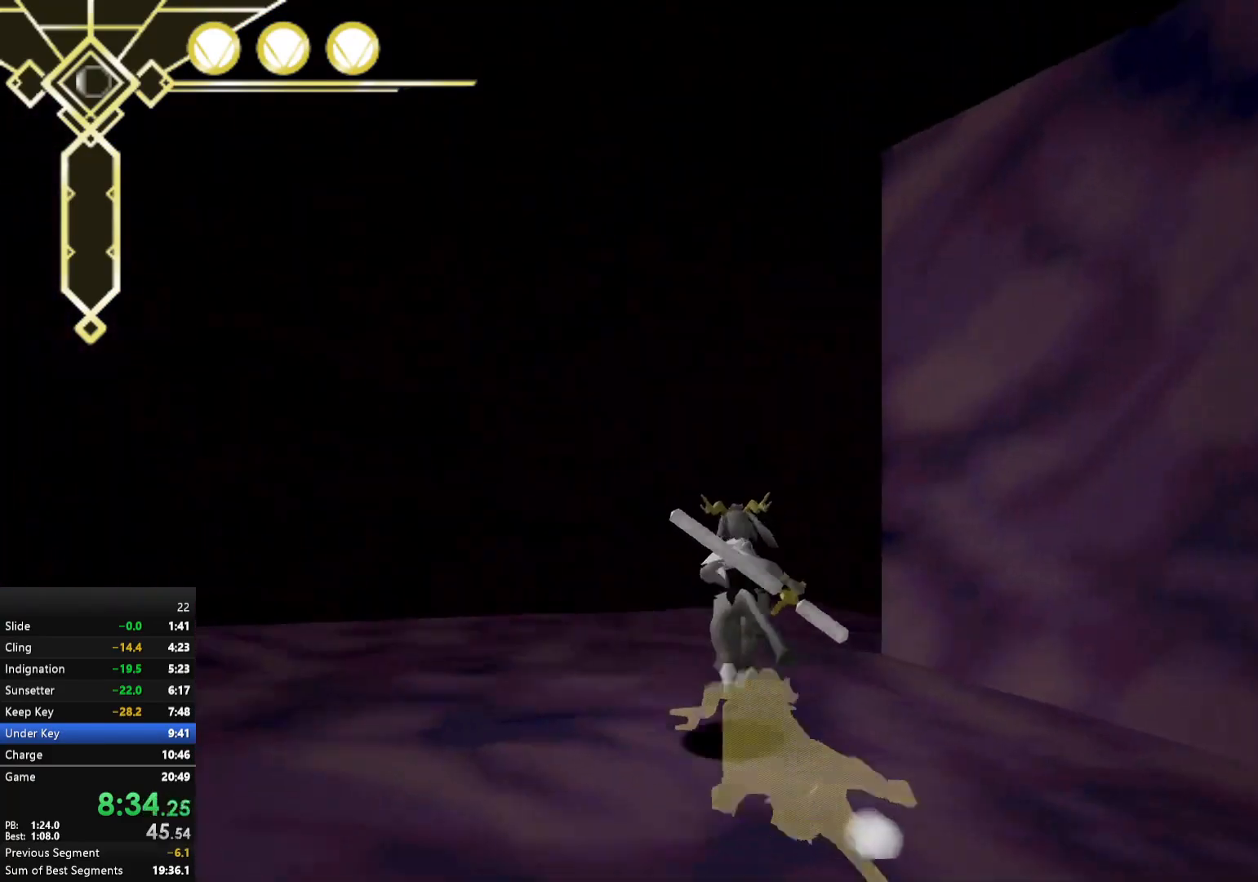
{"buttons": ["A"], "left_stick": "down", "right_stick": "center", "events": [[200, "right_stick", "center"], [233, "L2", "down"], [383, "L2", "up"], [383, "left_stick", "center"], [450, "left_stick", "down"], [483, "A", "down"]]}
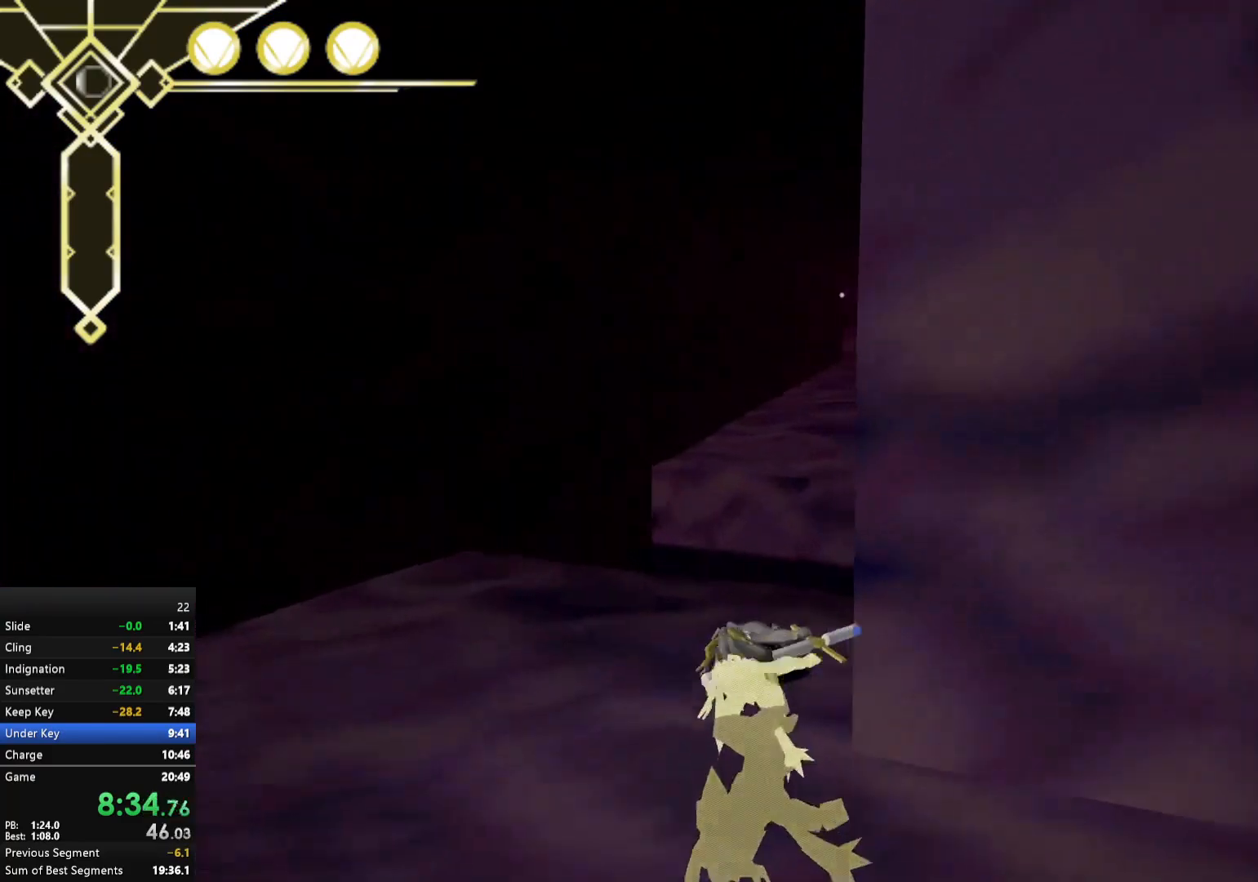
{"buttons": ["A"], "left_stick": "up-right", "right_stick": "center", "events": [[33, "A", "up"], [33, "left_stick", "up"], [83, "A", "down"], [133, "left_stick", "up-right"], [417, "A", "up"], [467, "A", "down"]]}
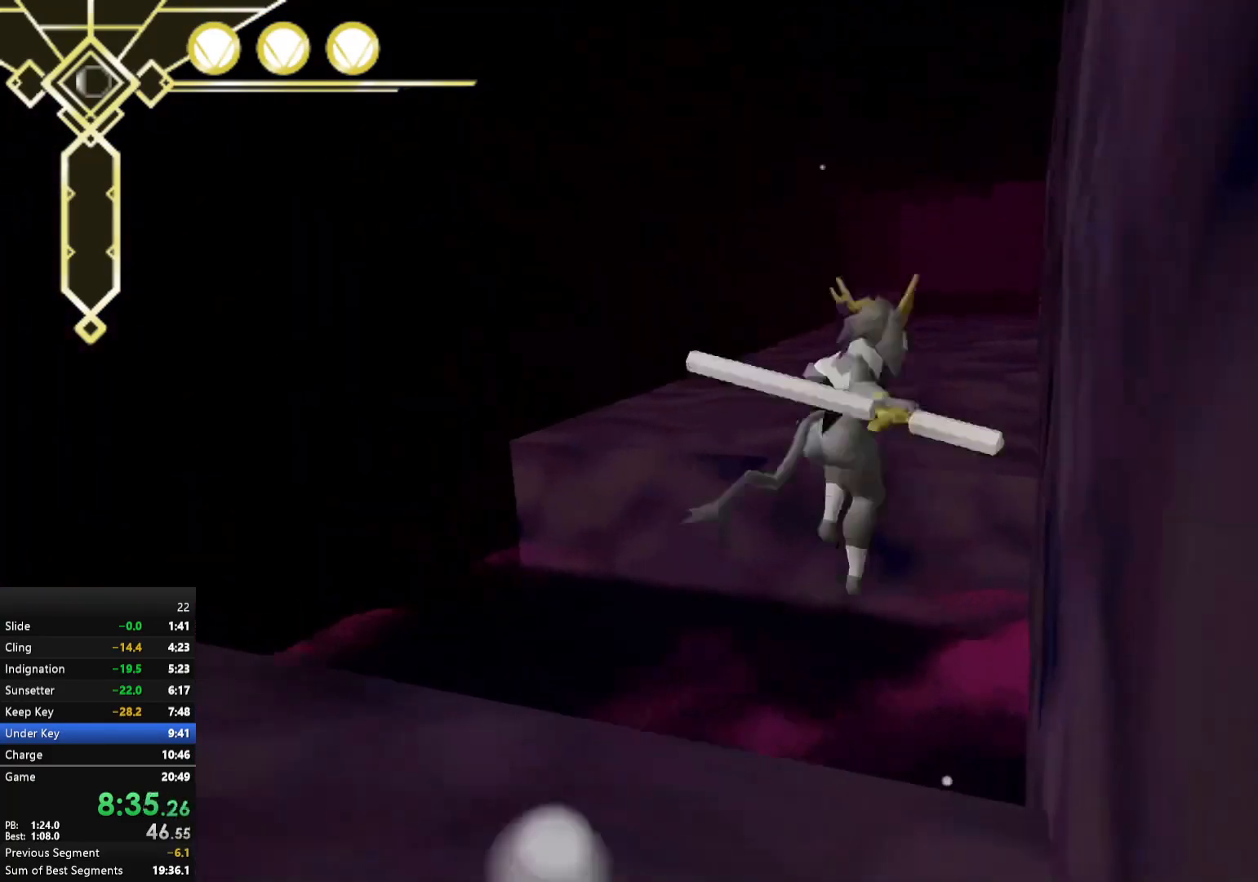
{"buttons": ["R2"], "left_stick": "up", "right_stick": "center", "events": [[117, "left_stick", "right"], [300, "left_stick", "up"], [317, "R2", "down"], [417, "A", "up"]]}
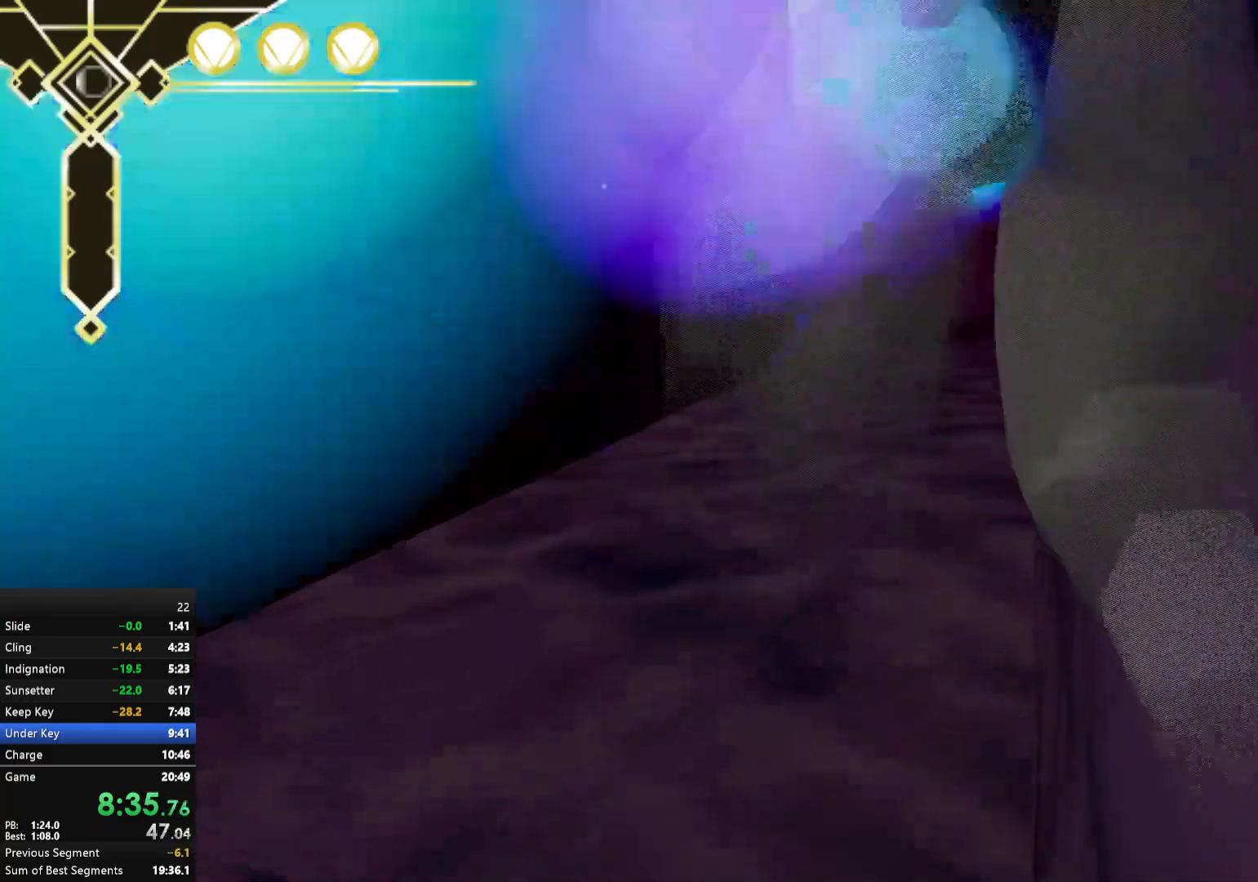
{"buttons": [], "left_stick": "up", "right_stick": "center", "events": [[183, "right_stick", "up"], [233, "right_stick", "center"], [267, "A", "down"], [350, "R2", "up"], [367, "A", "up"]]}
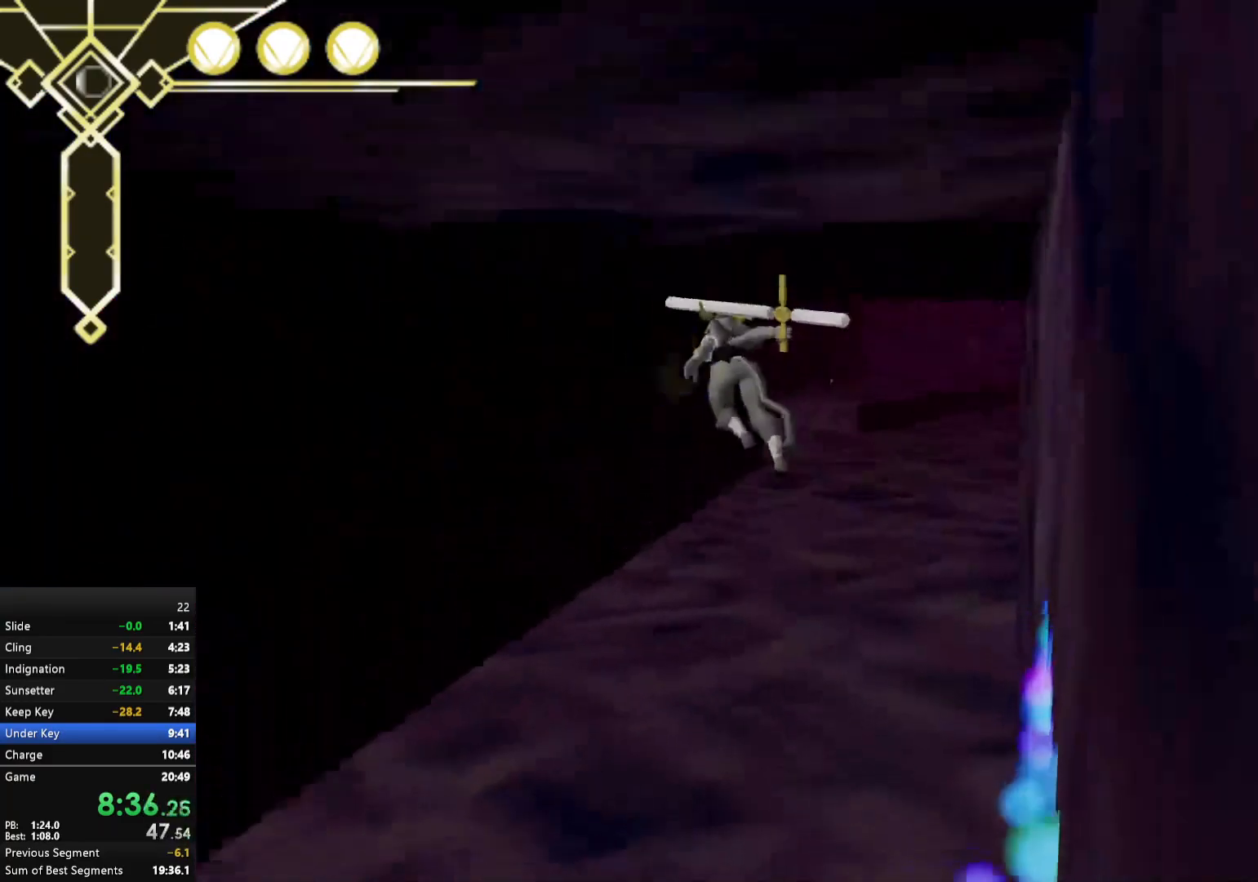
{"buttons": [], "left_stick": "up", "right_stick": "center", "events": [[83, "right_stick", "up"], [200, "right_stick", "center"]]}
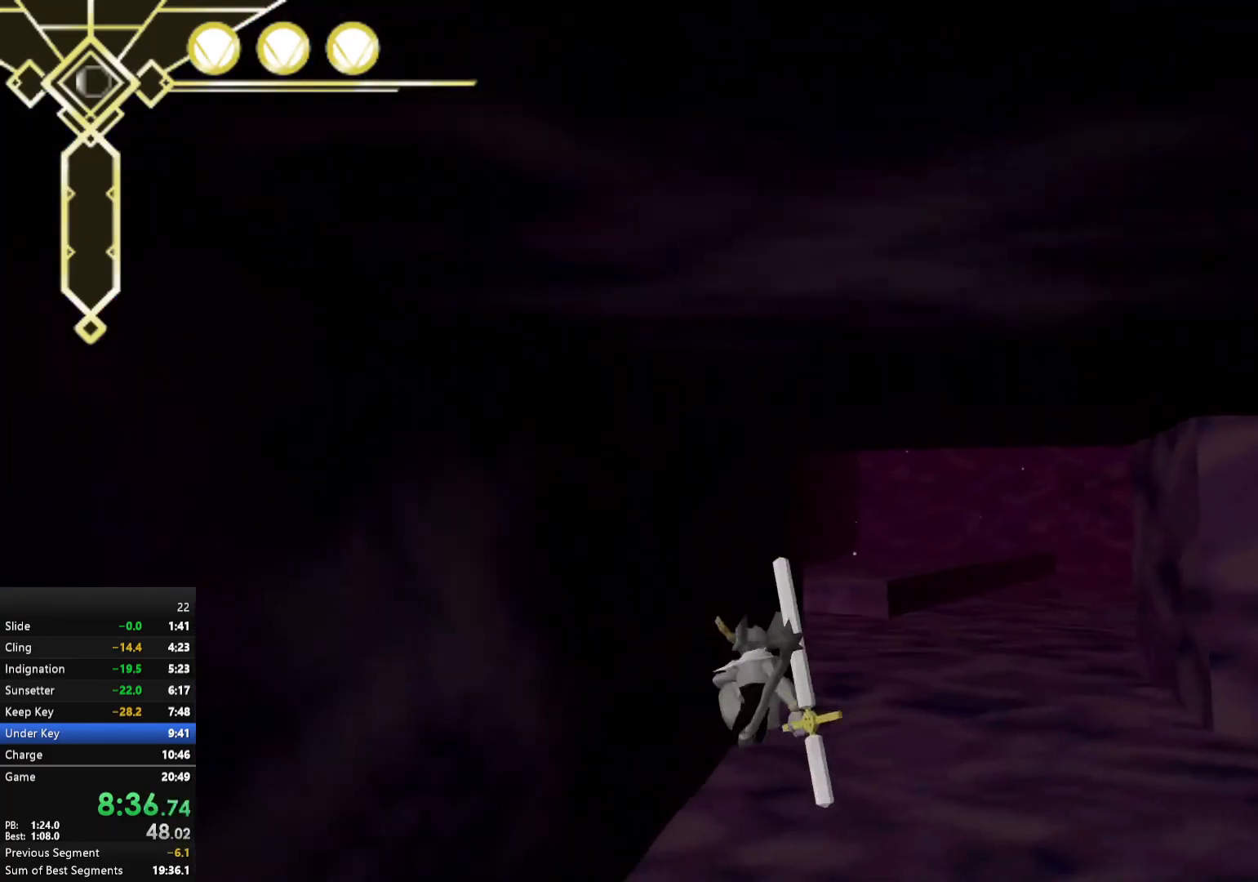
{"buttons": [], "left_stick": "up", "right_stick": "center", "events": [[233, "L2", "down"], [367, "L2", "up"]]}
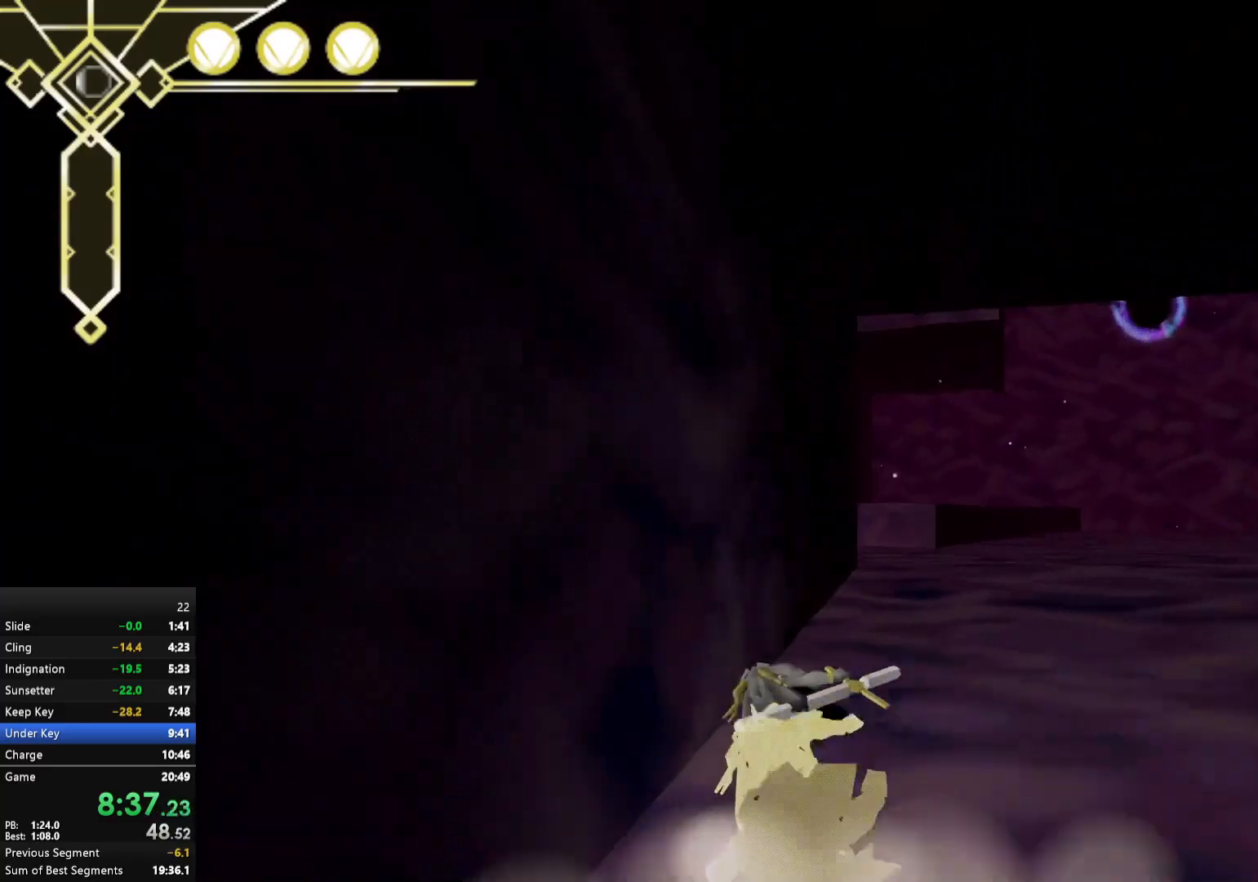
{"buttons": ["A"], "left_stick": "up", "right_stick": "center", "events": [[50, "A", "down"], [133, "A", "up"], [183, "L2", "down"], [333, "L2", "up"], [483, "A", "down"]]}
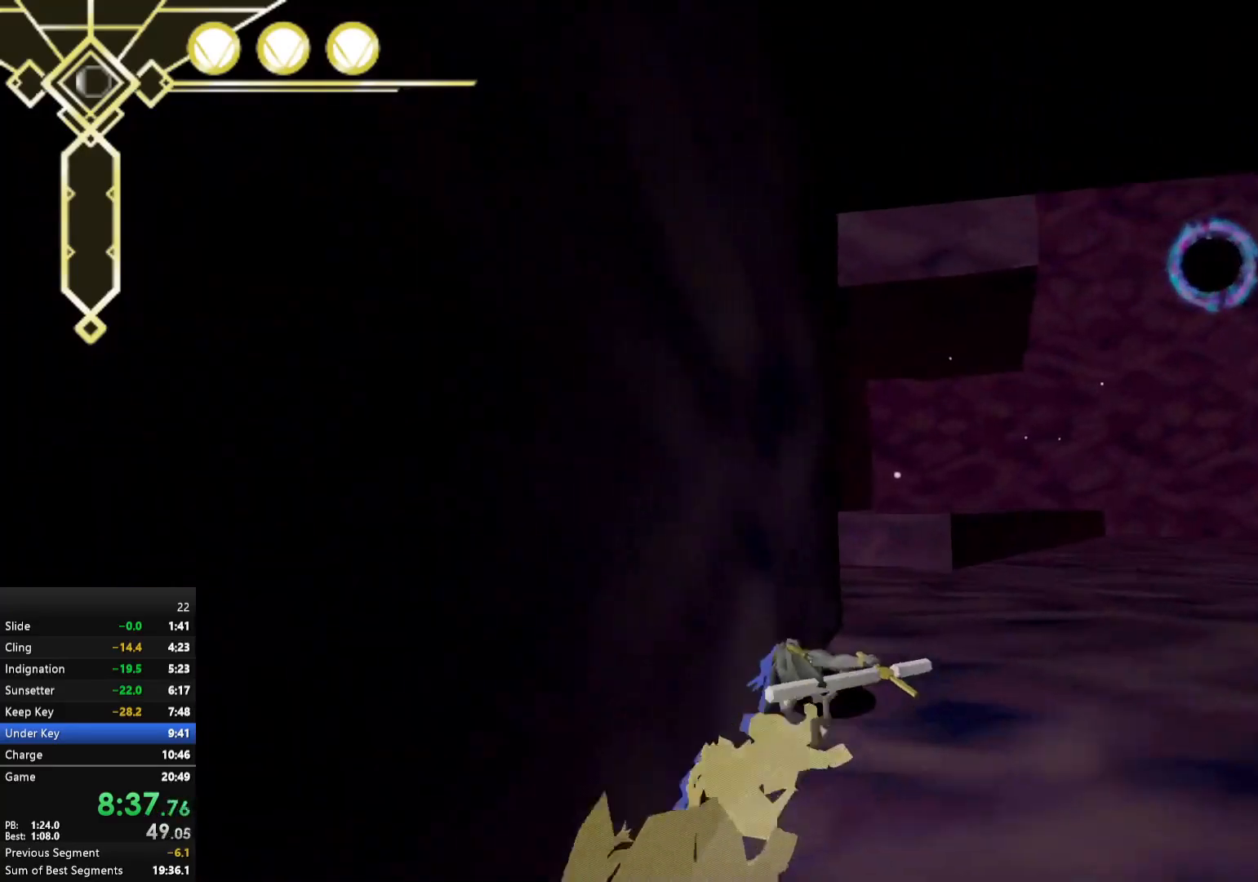
{"buttons": ["L2"], "left_stick": "up", "right_stick": "center", "events": [[67, "A", "up"], [400, "L2", "down"]]}